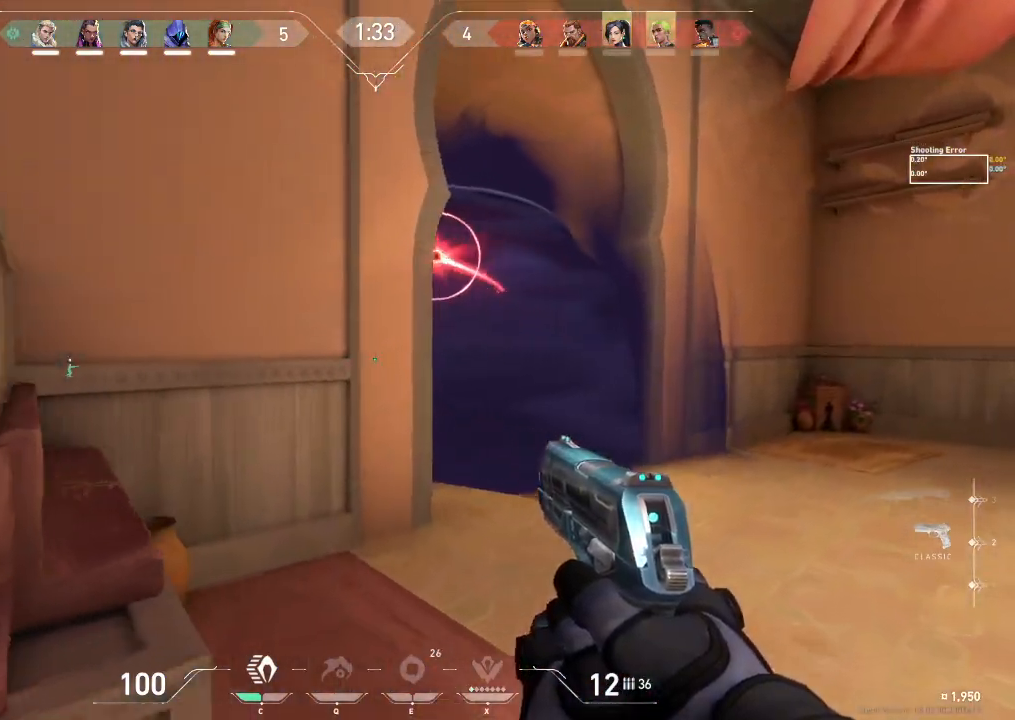
Gameplay with keyboard; each line is a JSON object with the keys held at the frame after it. "events" lists presses ("down") and releases ("up") of "a", "ctrl", "d", "e", "f", "q", "r", "s", "shift", "space", "tab" and "w" between this image and that frame as [ms after this image, input, new state], when the widget could be followed in between. No other keys are recorded. Mouse input is not recorded.
{"keys": ["d", "w"], "events": [[117, "w", "up"], [217, "w", "down"], [317, "w", "up"], [450, "w", "down"]]}
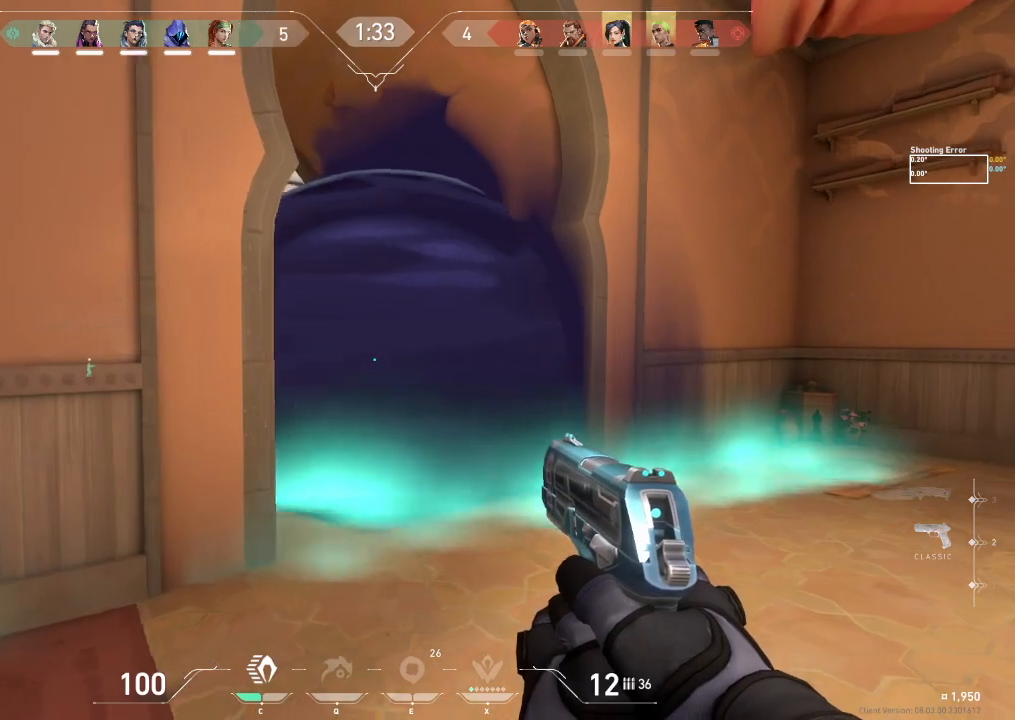
{"keys": ["d"], "events": [[200, "w", "up"]]}
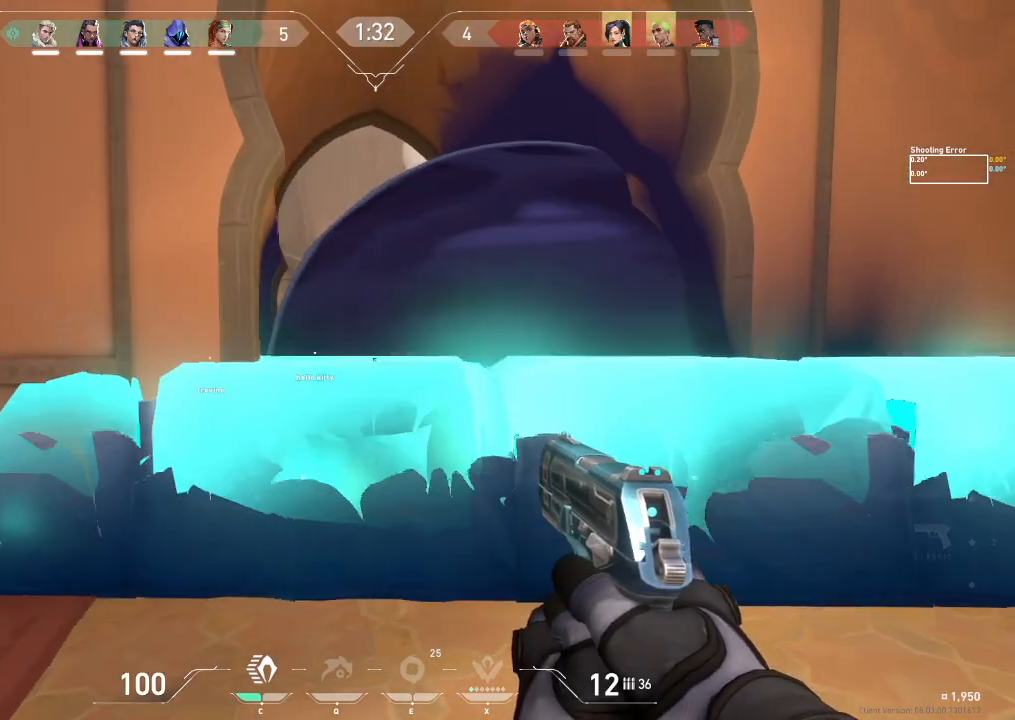
{"keys": ["d"], "events": []}
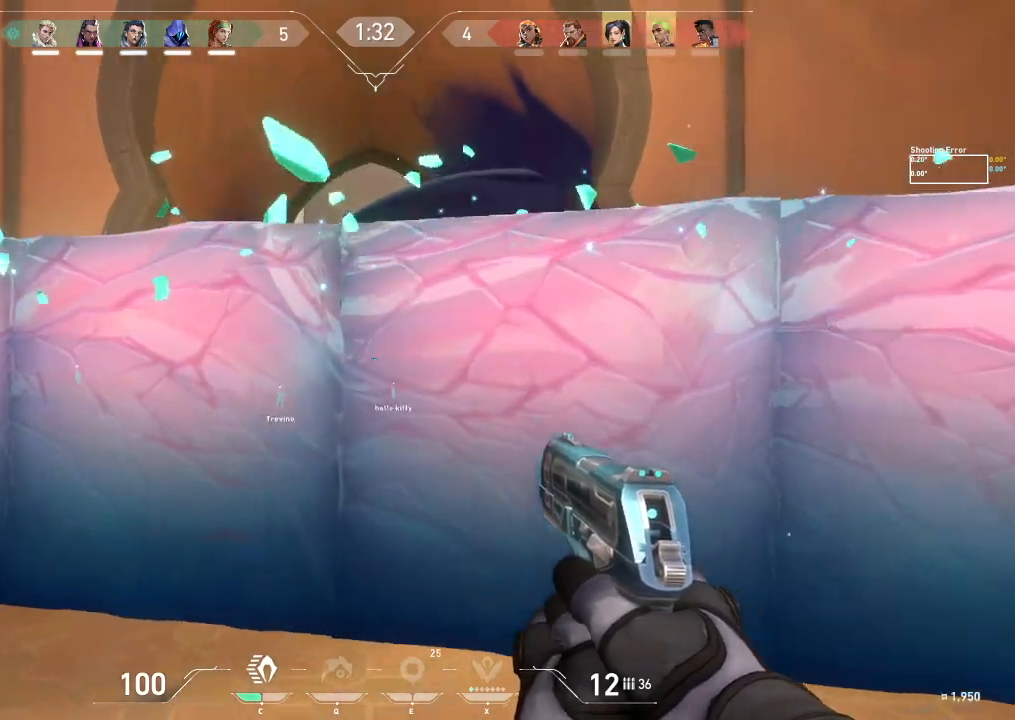
{"keys": ["d"], "events": [[317, "s", "down"], [500, "s", "up"]]}
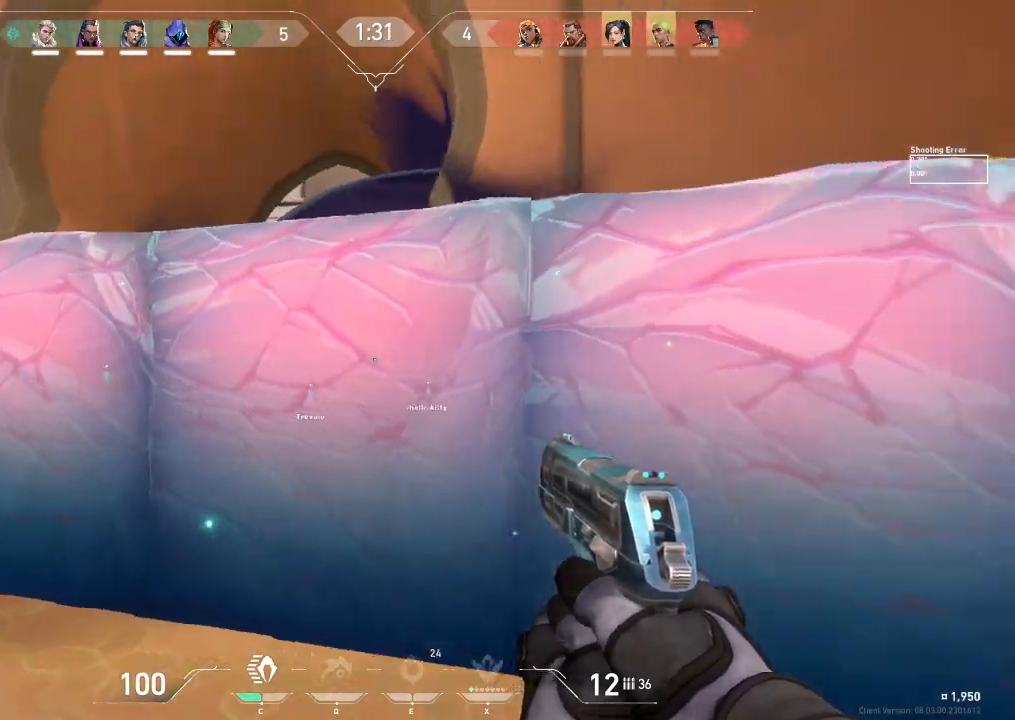
{"keys": ["d"], "events": [[333, "w", "down"], [450, "w", "up"]]}
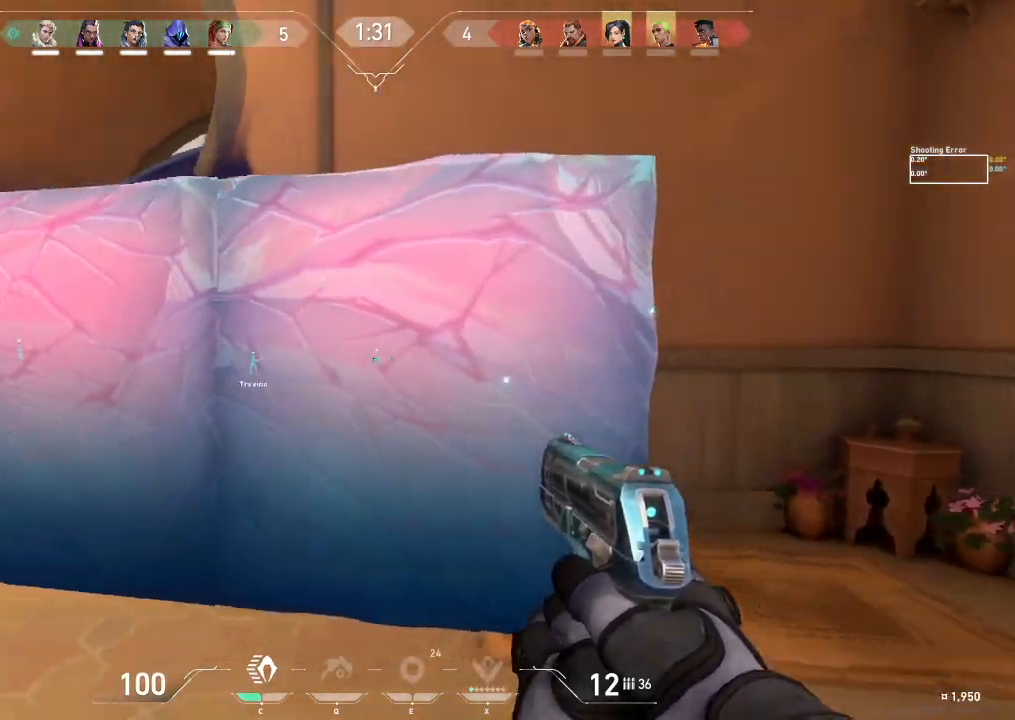
{"keys": ["d", "s"], "events": [[233, "s", "down"]]}
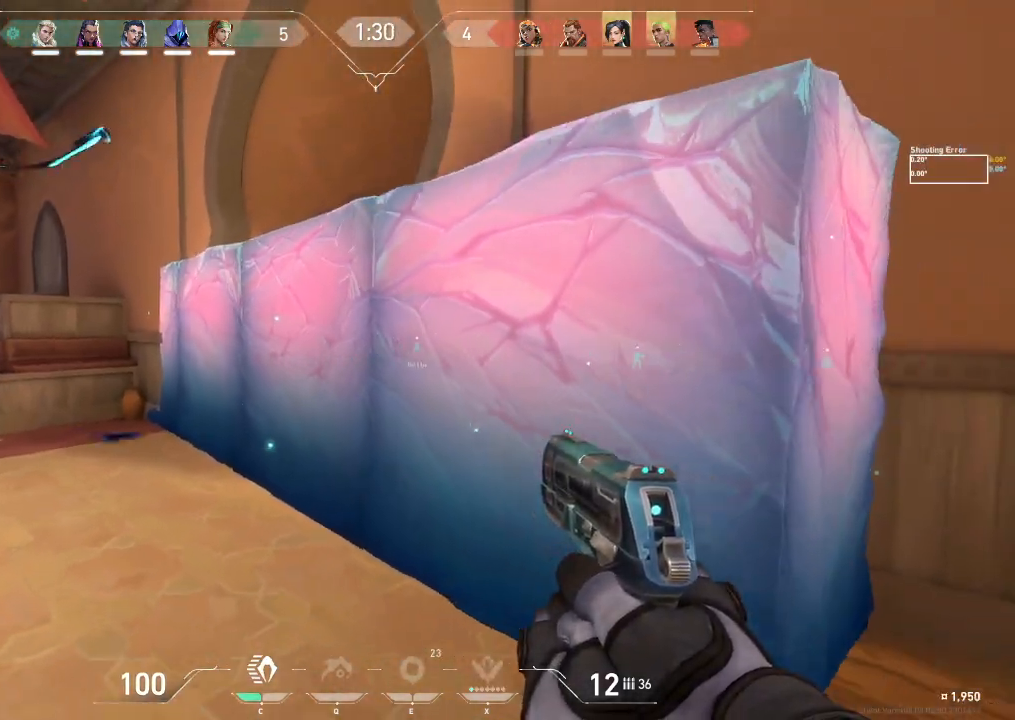
{"keys": ["d"], "events": [[183, "s", "up"]]}
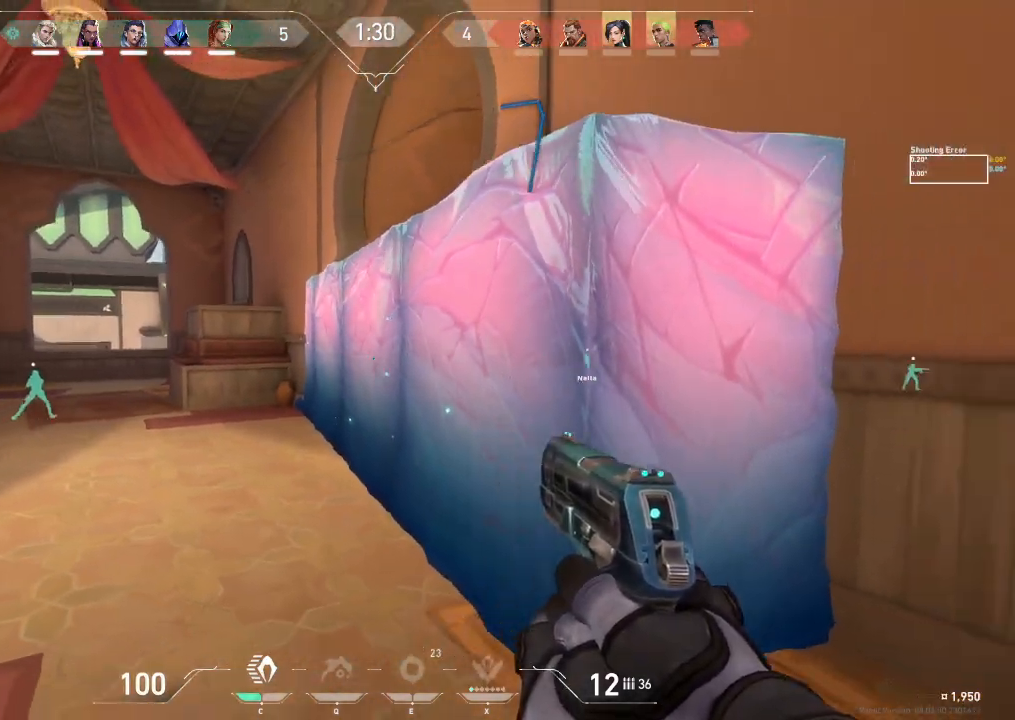
{"keys": ["d", "w"], "events": [[217, "w", "down"]]}
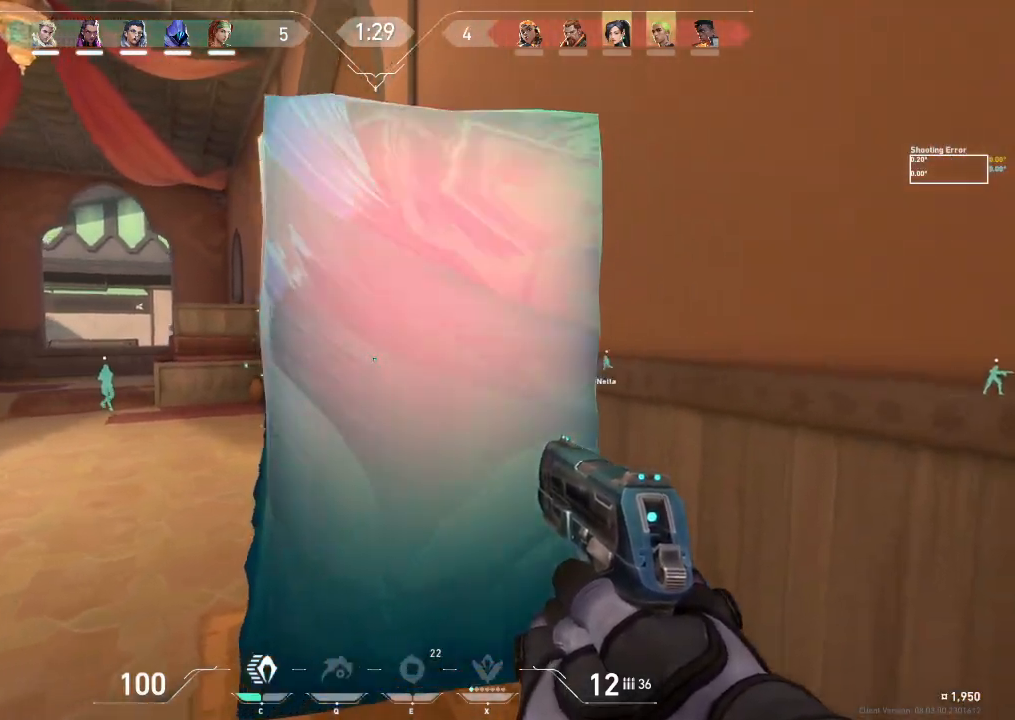
{"keys": ["a", "d"], "events": [[250, "w", "up"], [483, "a", "down"]]}
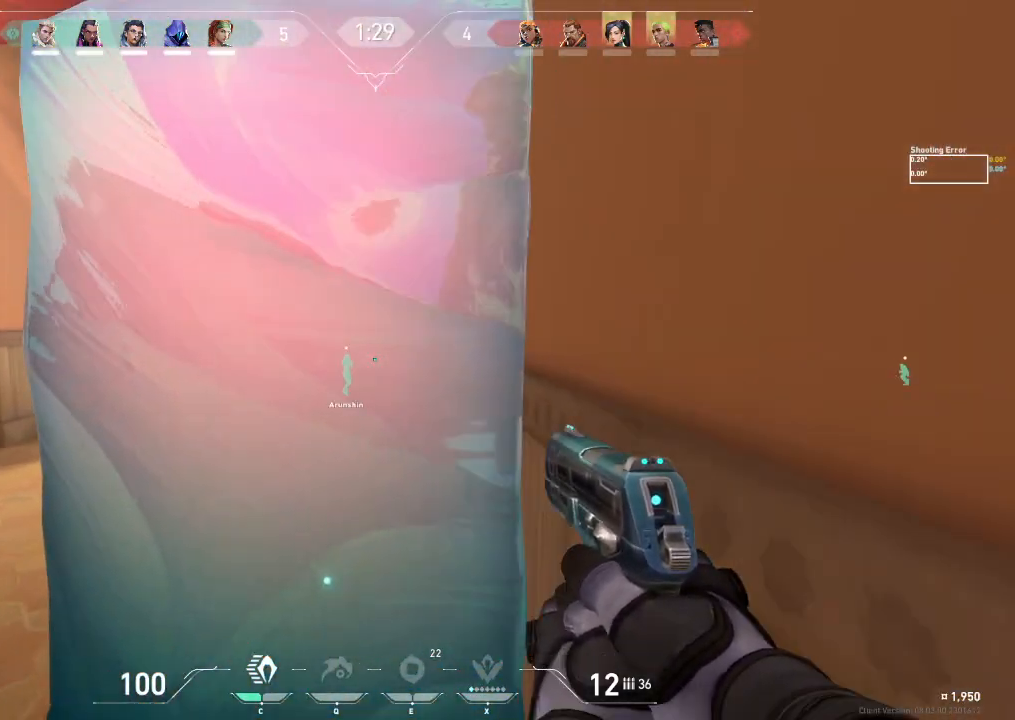
{"keys": ["d", "s"], "events": [[17, "d", "up"], [17, "w", "down"], [250, "w", "up"], [383, "s", "down"], [400, "d", "down"], [417, "a", "up"]]}
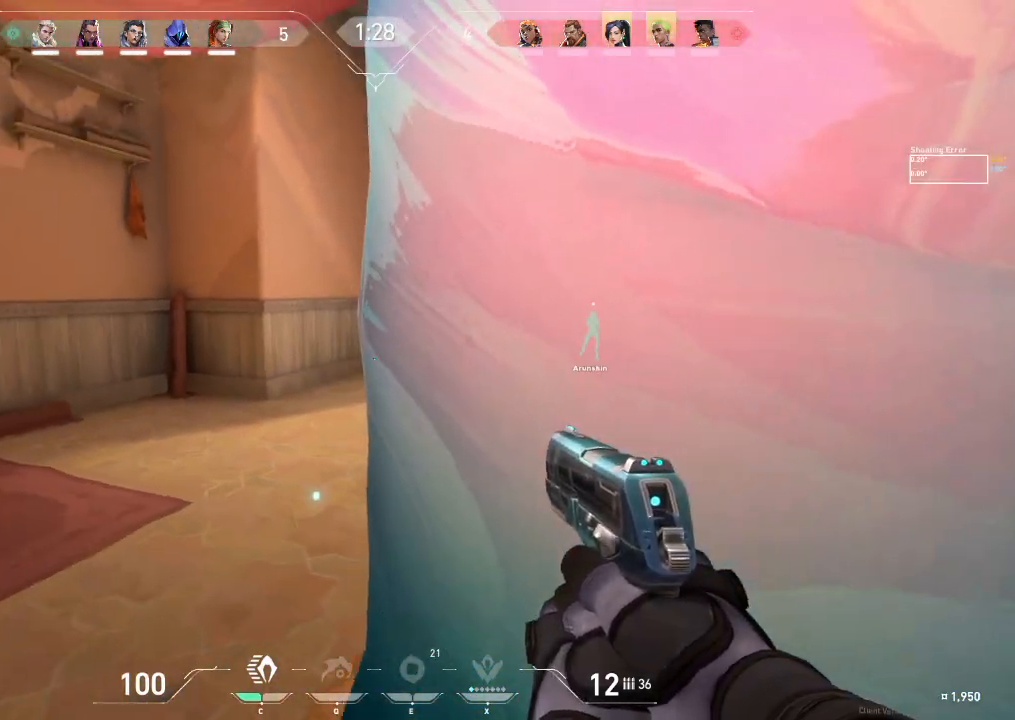
{"keys": [], "events": [[83, "s", "up"], [350, "d", "up"]]}
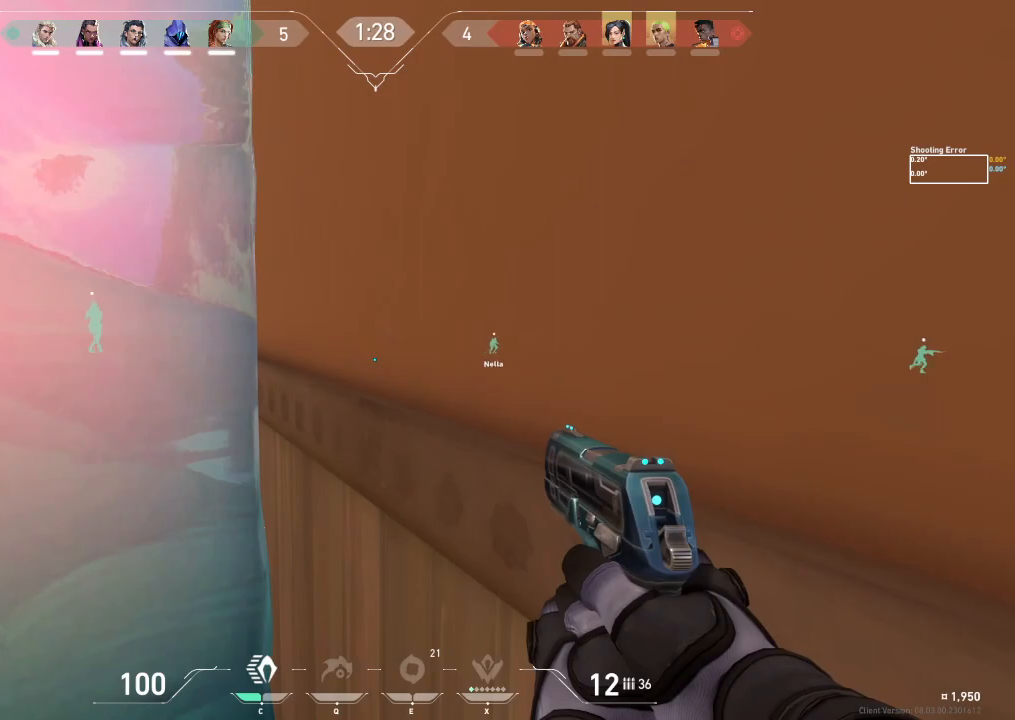
{"keys": [], "events": []}
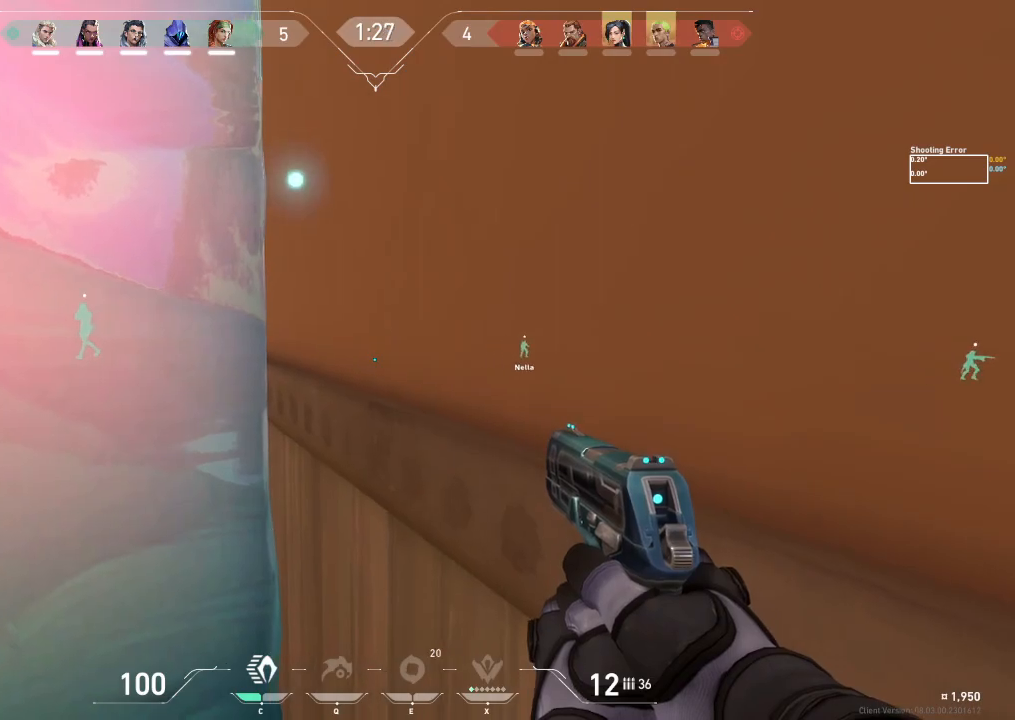
{"keys": ["a"], "events": [[33, "a", "down"]]}
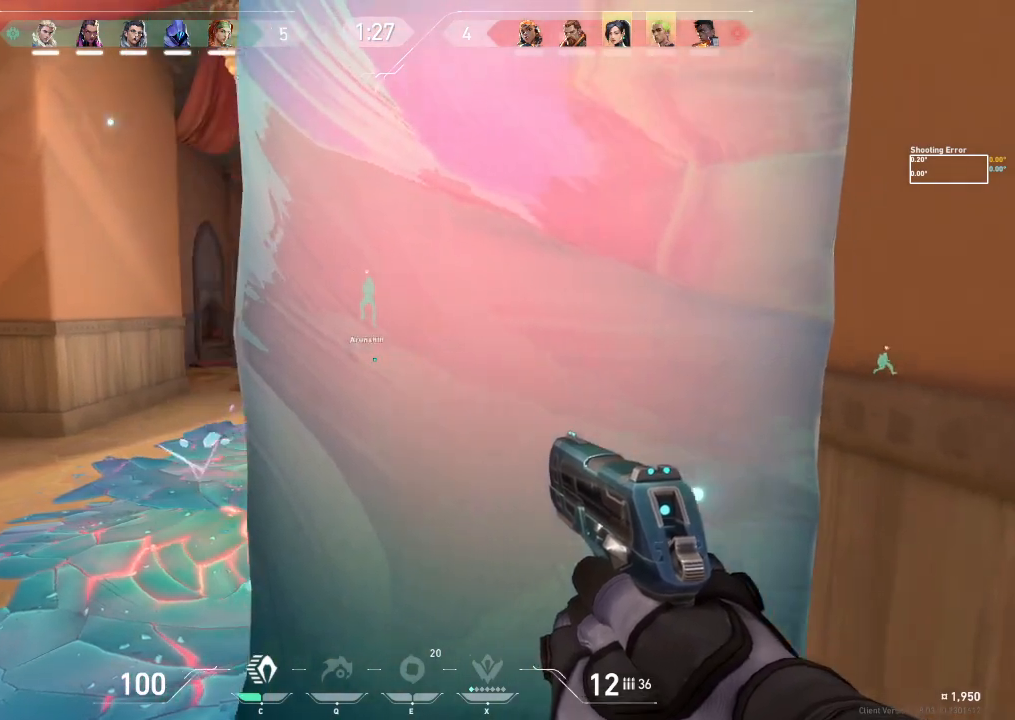
{"keys": ["d", "s"], "events": [[183, "s", "down"], [233, "a", "up"], [317, "d", "down"]]}
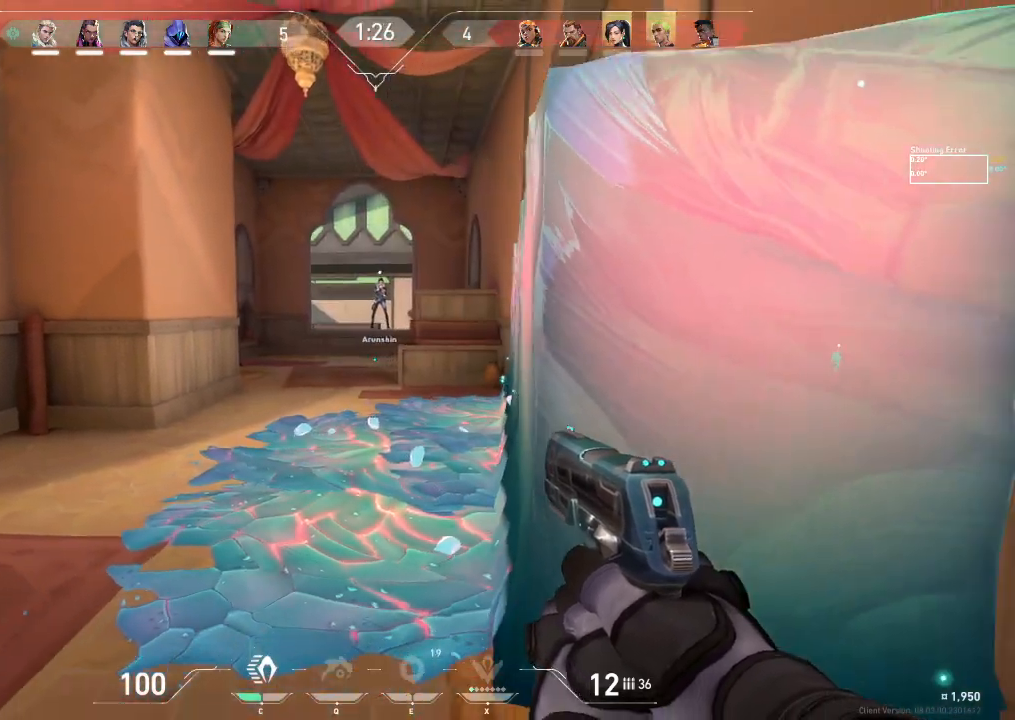
{"keys": ["d"], "events": [[83, "s", "up"]]}
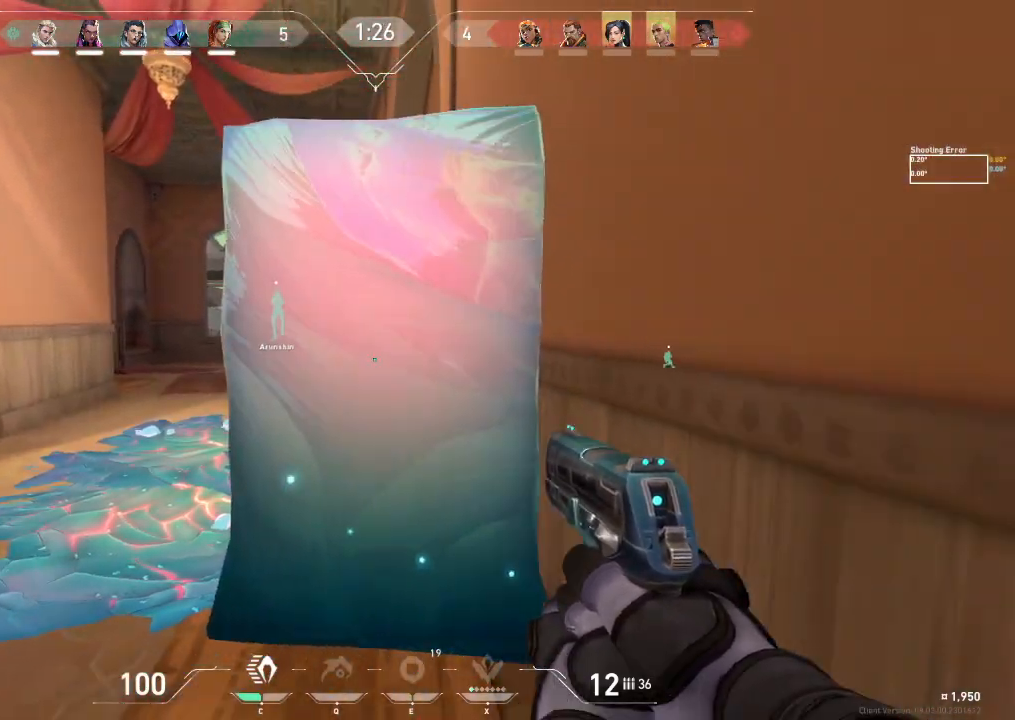
{"keys": ["w"], "events": [[17, "d", "up"], [367, "w", "down"]]}
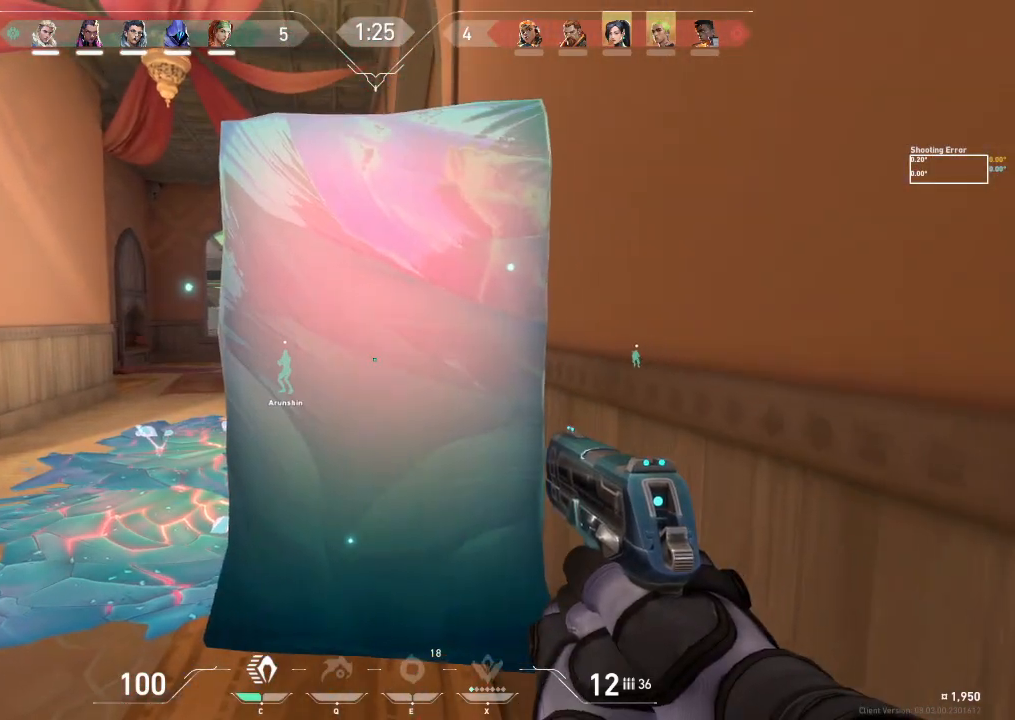
{"keys": ["w"], "events": []}
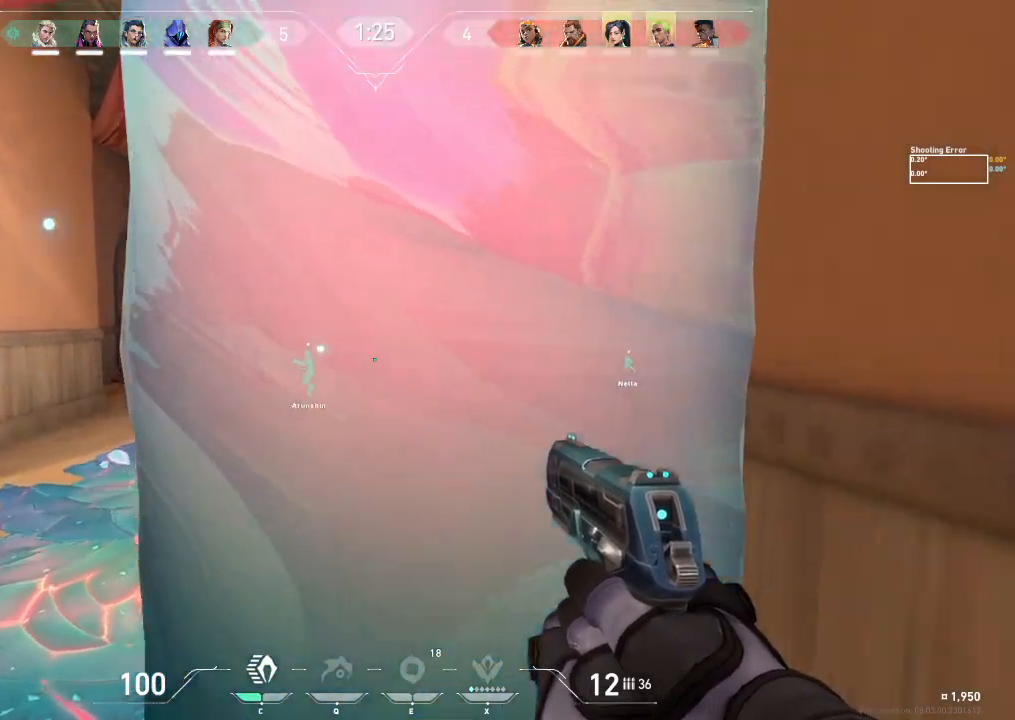
{"keys": ["s"], "events": [[117, "d", "down"], [133, "w", "up"], [283, "s", "down"], [400, "d", "up"]]}
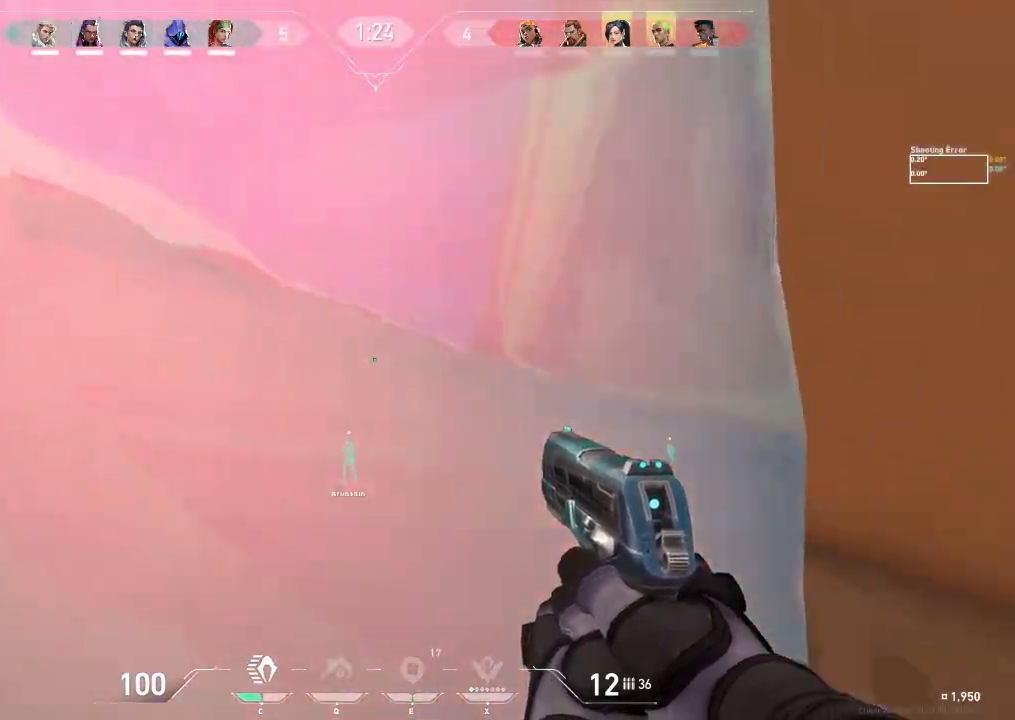
{"keys": ["s"], "events": []}
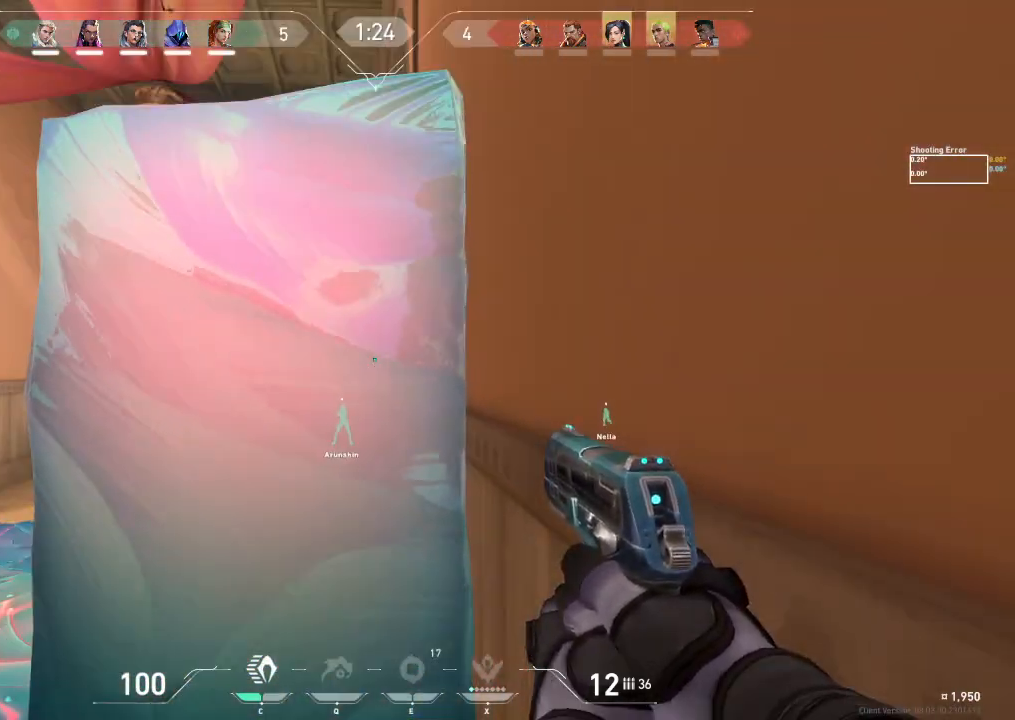
{"keys": [], "events": [[267, "s", "up"]]}
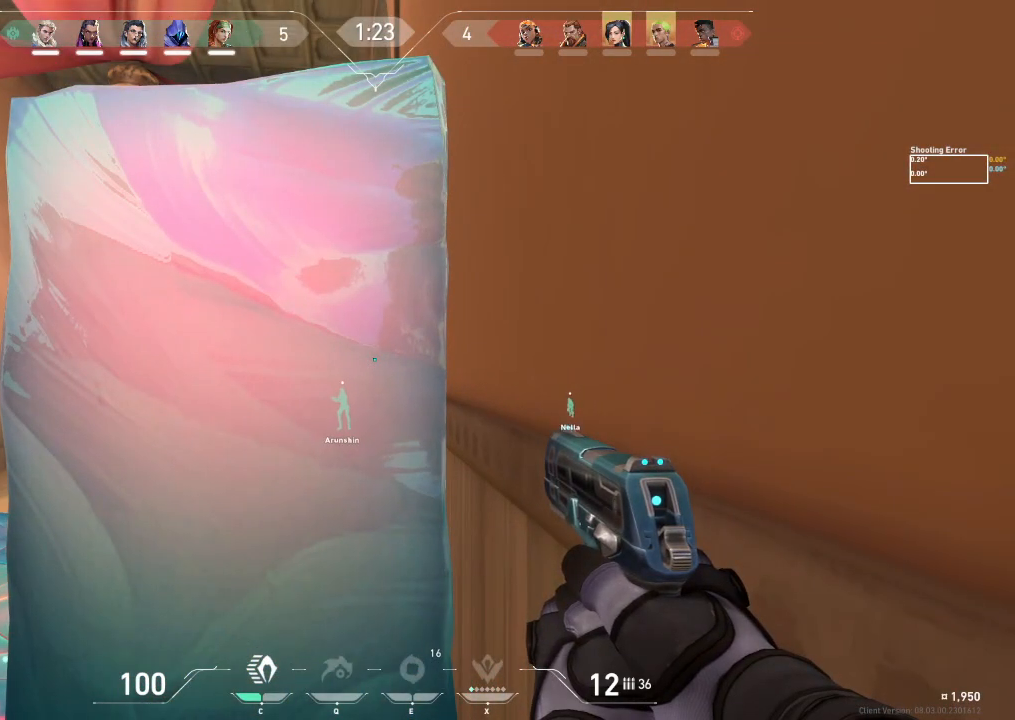
{"keys": ["a"], "events": [[483, "a", "down"]]}
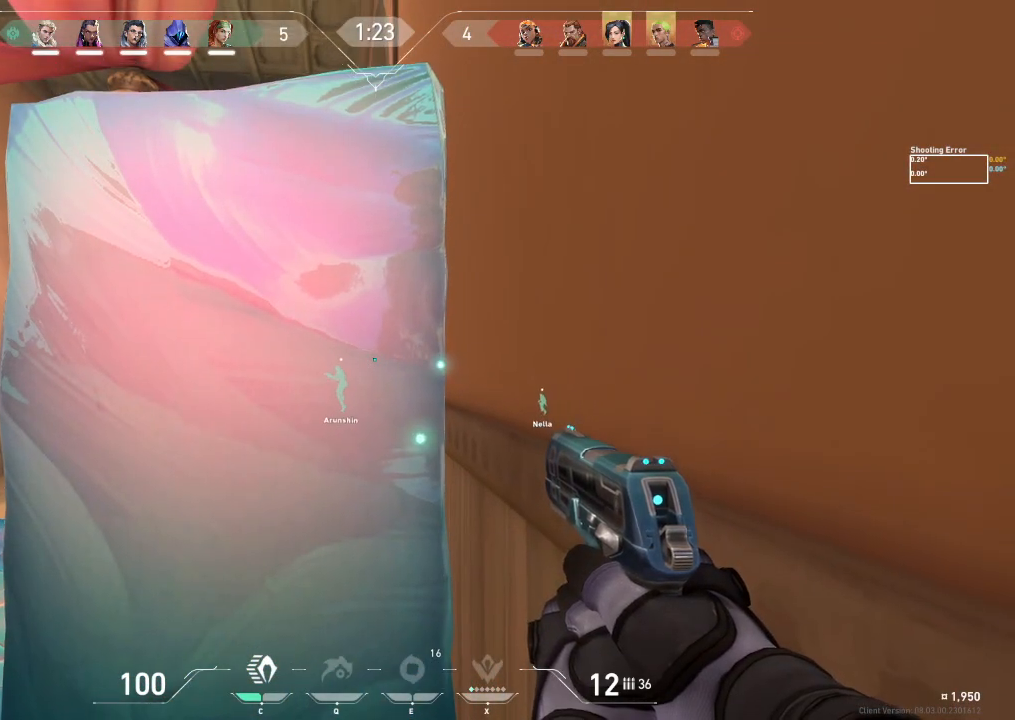
{"keys": ["a"], "events": []}
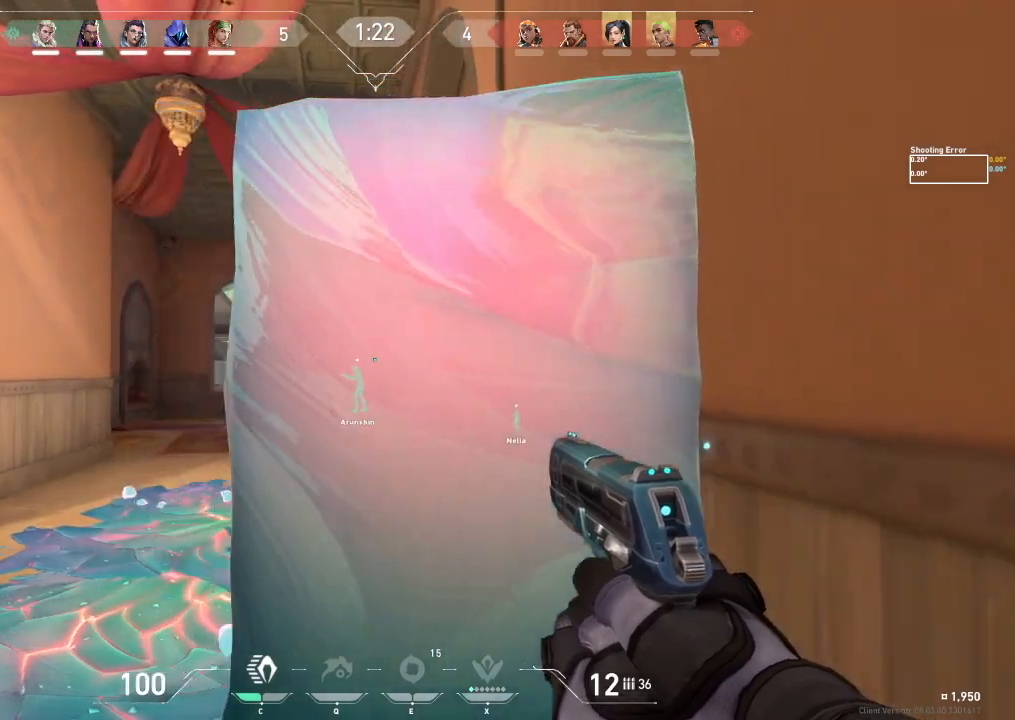
{"keys": ["d"], "events": [[333, "a", "up"], [367, "d", "down"]]}
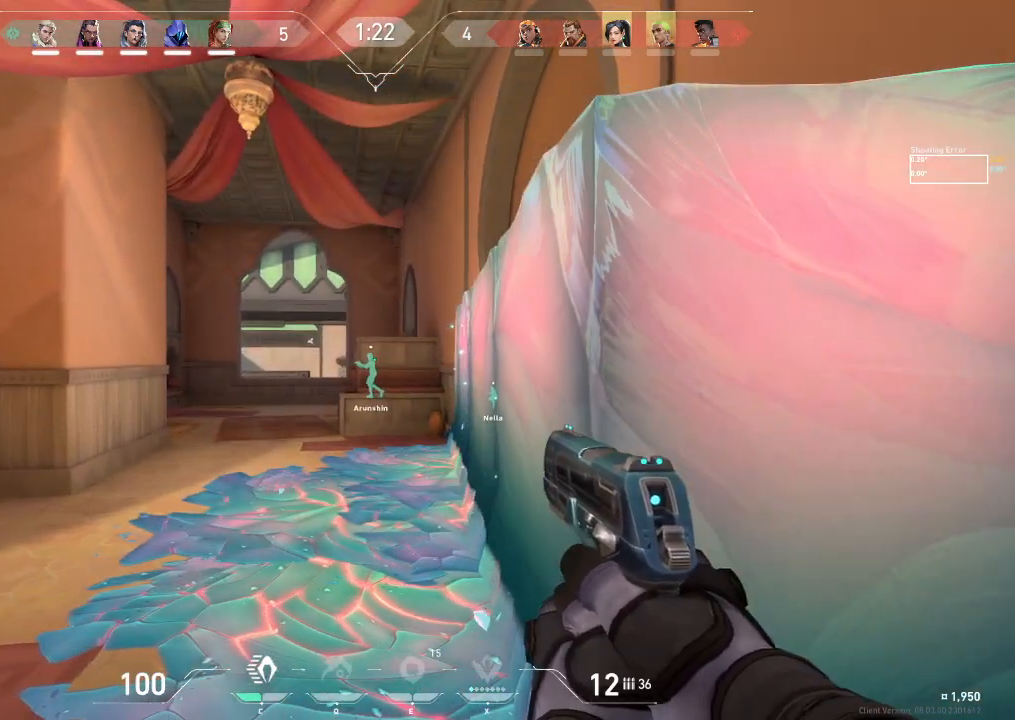
{"keys": ["d"], "events": []}
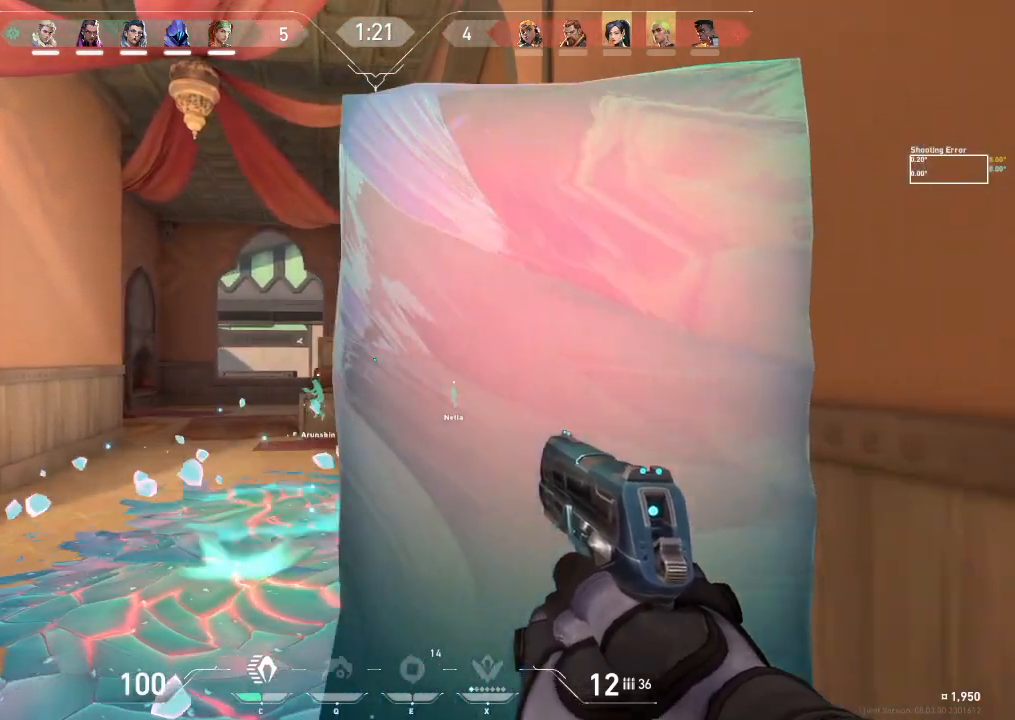
{"keys": ["w"], "events": [[333, "d", "up"], [450, "w", "down"]]}
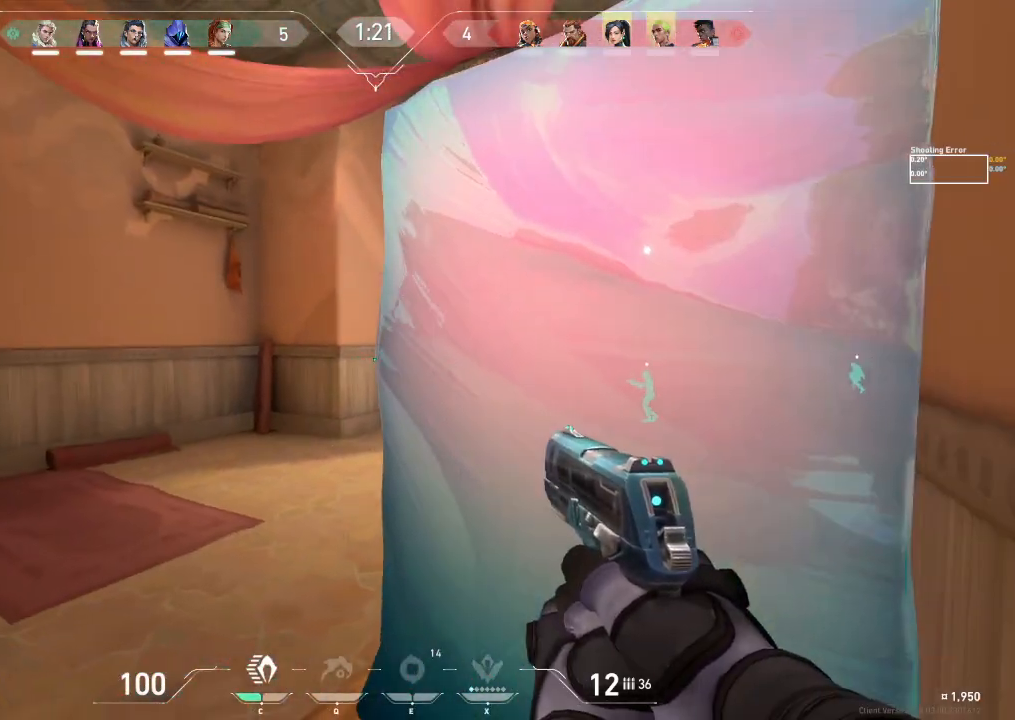
{"keys": ["a", "w"], "events": [[133, "a", "down"]]}
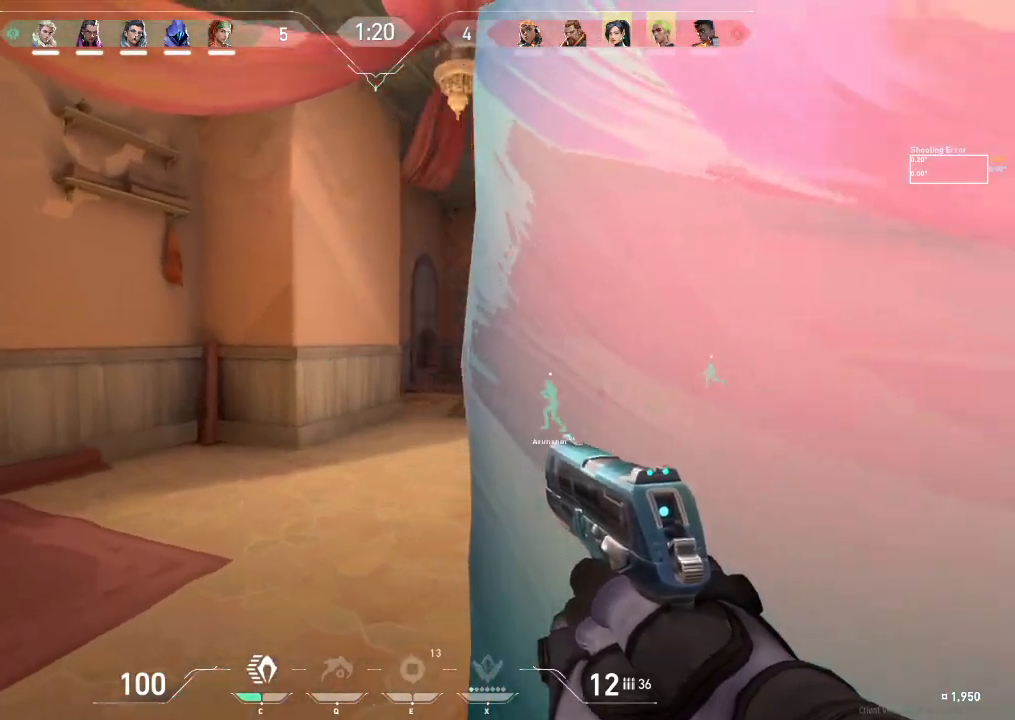
{"keys": ["w"], "events": [[233, "a", "up"]]}
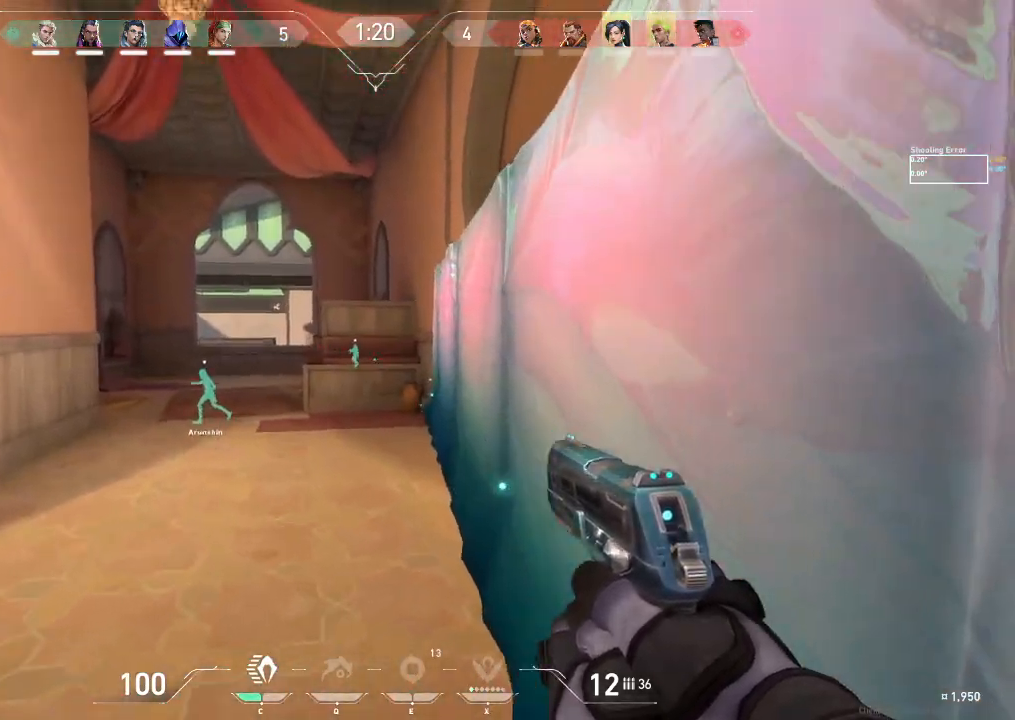
{"keys": ["a", "w"], "events": [[200, "a", "down"]]}
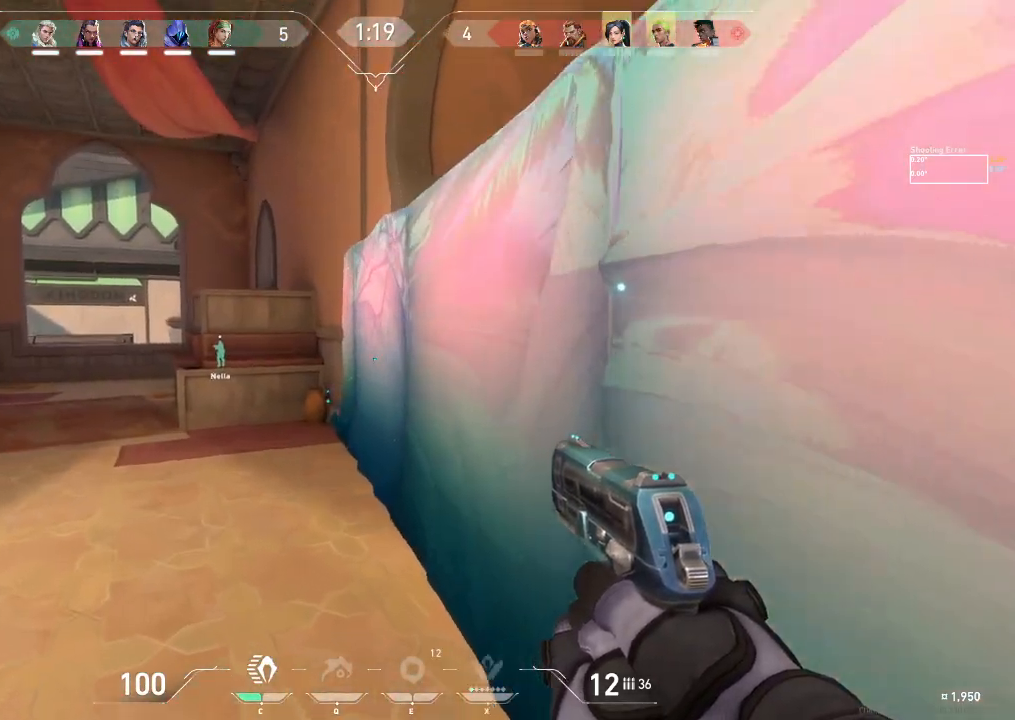
{"keys": ["a", "w"], "events": []}